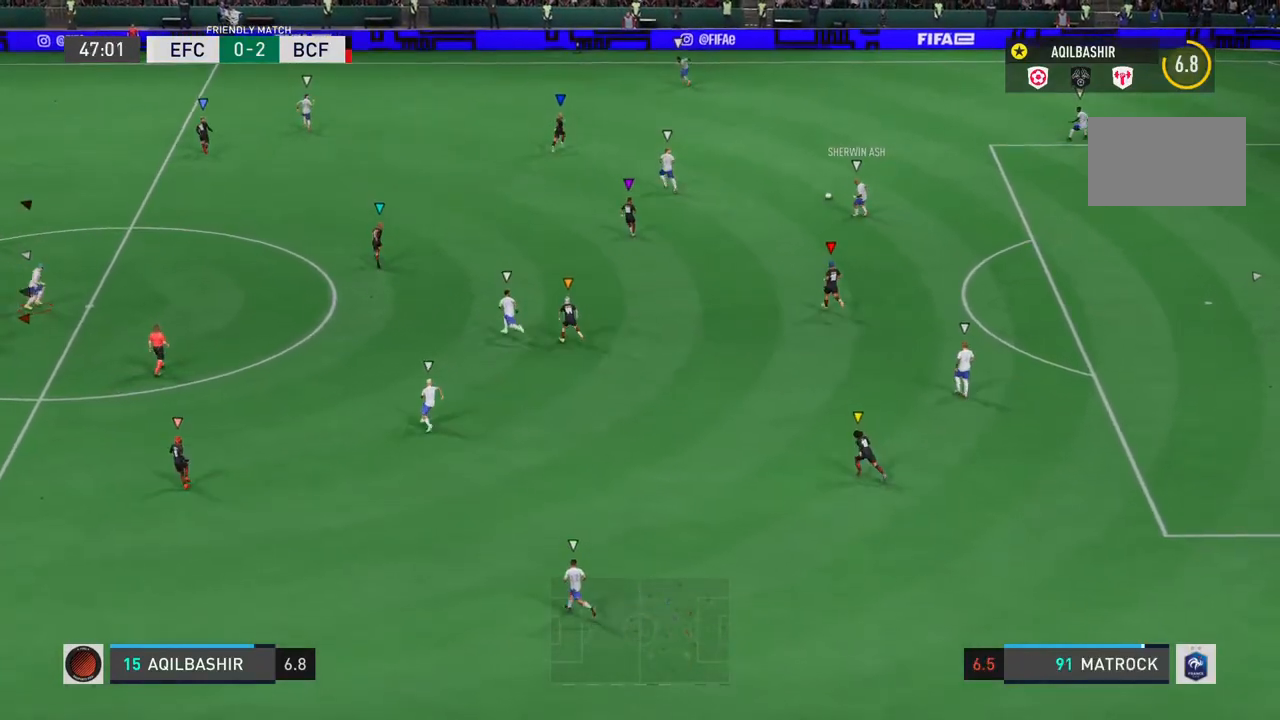
Gameplay with a controller (PlayStation layout); each line is a JSON object with the inputs held at the frame after it (dt_ms = milliseconds from this image to that frame). "events" lists button and stick changes between this image and that frame as [ms after this image, input, new state], when the widget could be followed in between. Not read: L3.
{"dt_ms": 500, "buttons": ["L2"], "left_stick": "up", "right_stick": "center", "events": []}
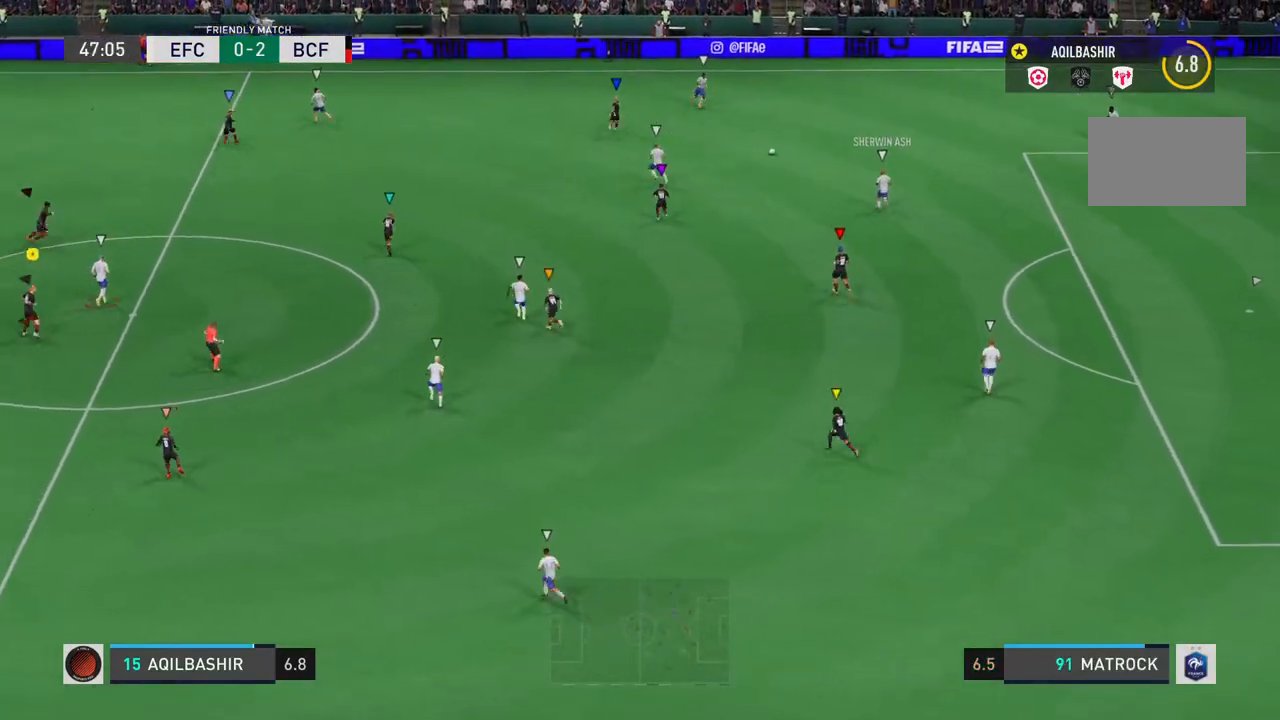
{"dt_ms": 500, "buttons": ["L2"], "left_stick": "up-right", "right_stick": "center", "events": [[233, "left_stick", "center"], [400, "left_stick", "right"], [483, "left_stick", "up-right"]]}
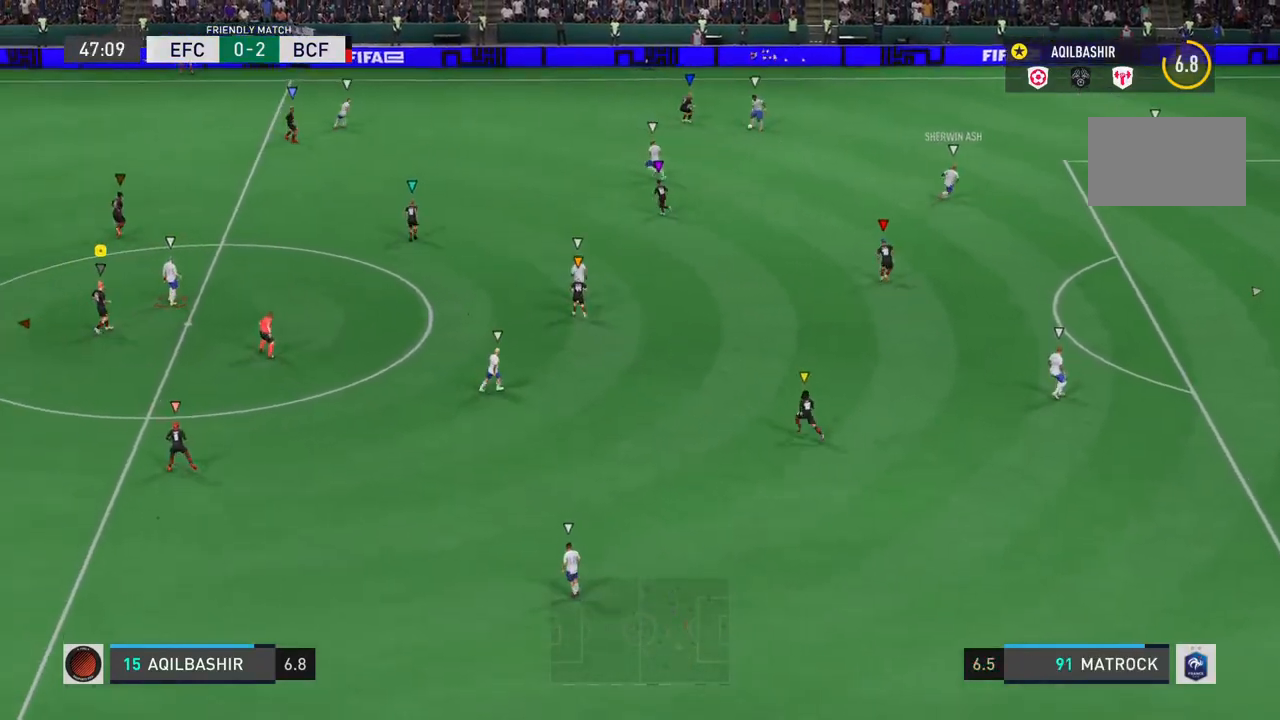
{"dt_ms": 500, "buttons": ["L2"], "left_stick": "up-left", "right_stick": "center", "events": [[183, "left_stick", "up-left"]]}
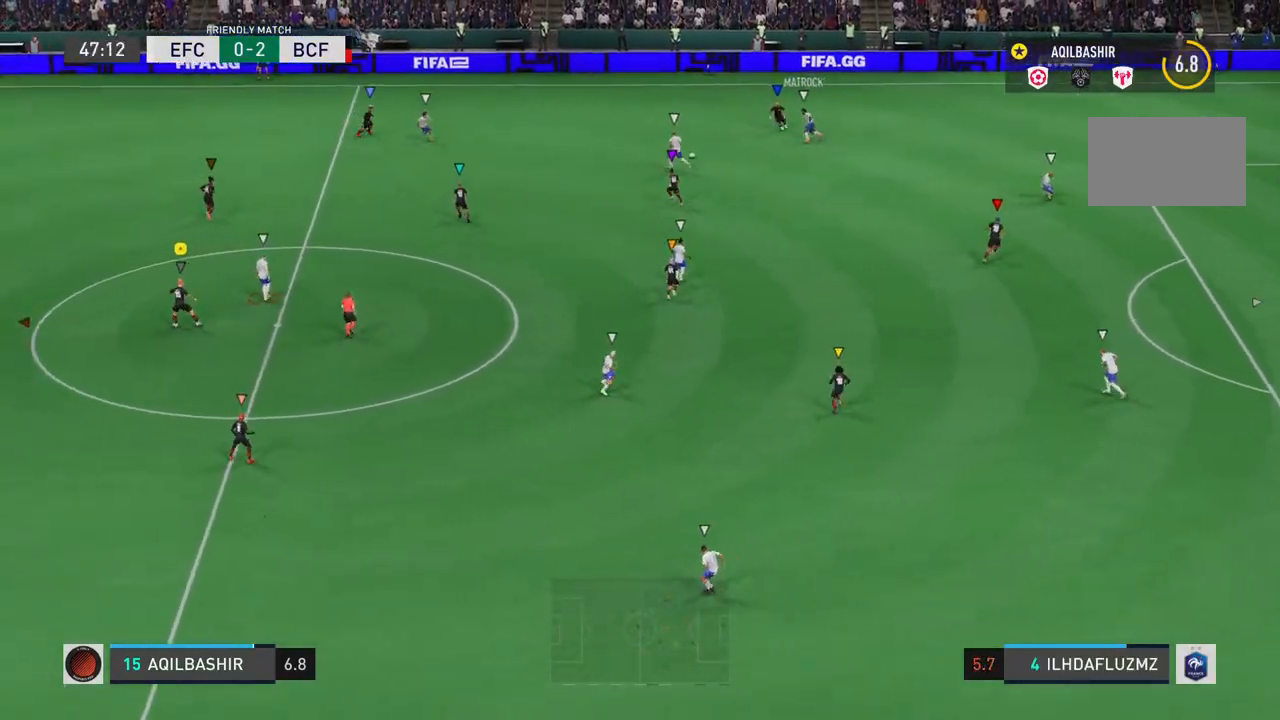
{"dt_ms": 500, "buttons": ["R2"], "left_stick": "up-left", "right_stick": "center", "events": [[367, "R2", "down"], [500, "L2", "up"]]}
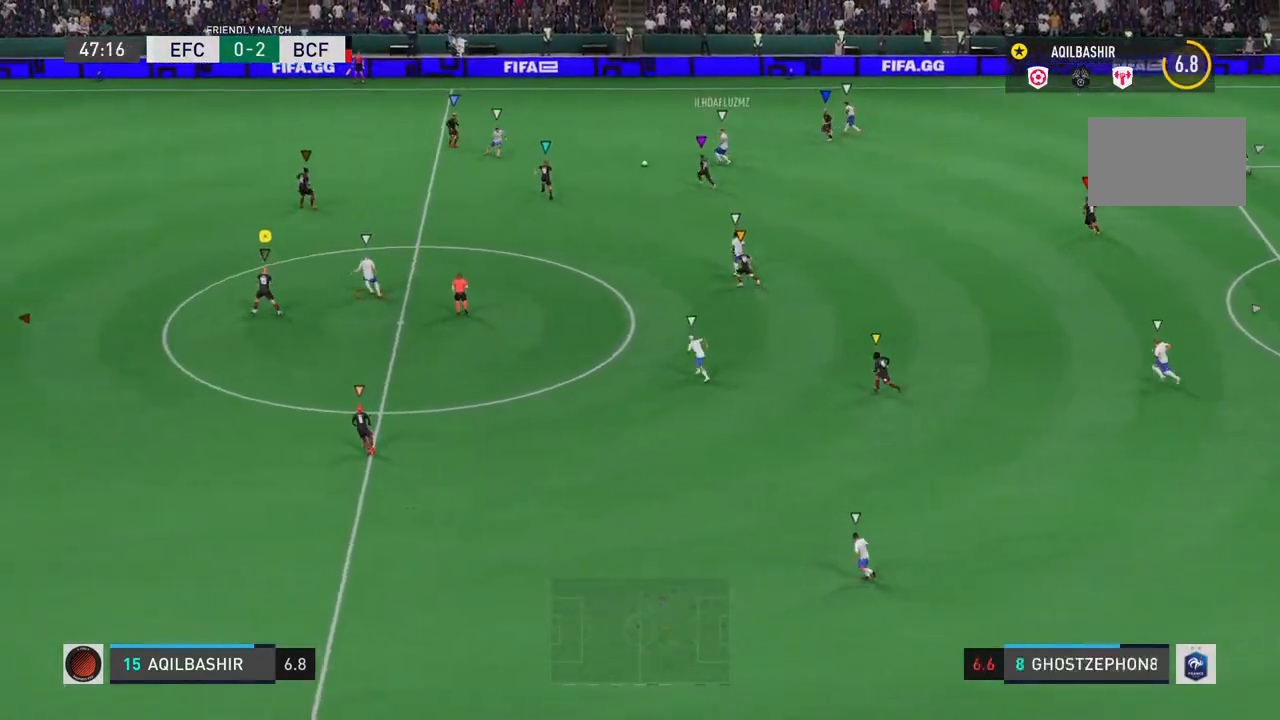
{"dt_ms": 1000, "buttons": ["L2"], "left_stick": "left", "right_stick": "center"}
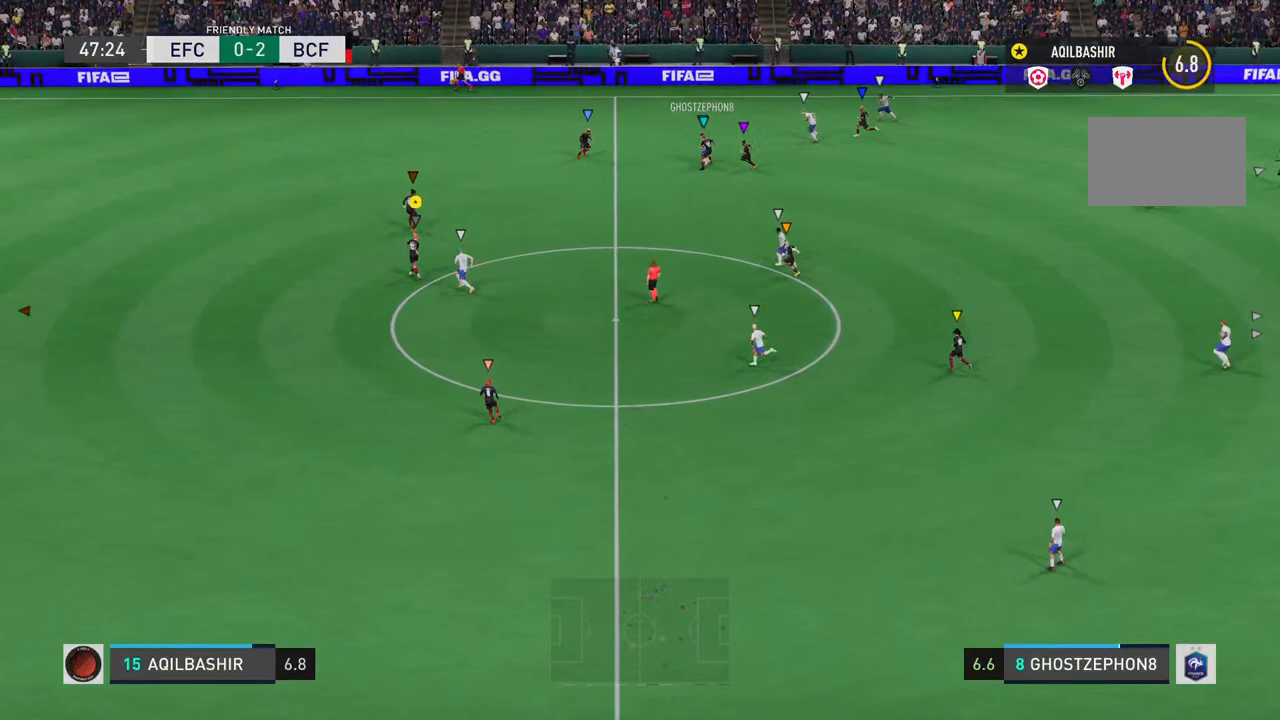
{"dt_ms": 500, "buttons": ["L2"], "left_stick": "left", "right_stick": "center", "events": []}
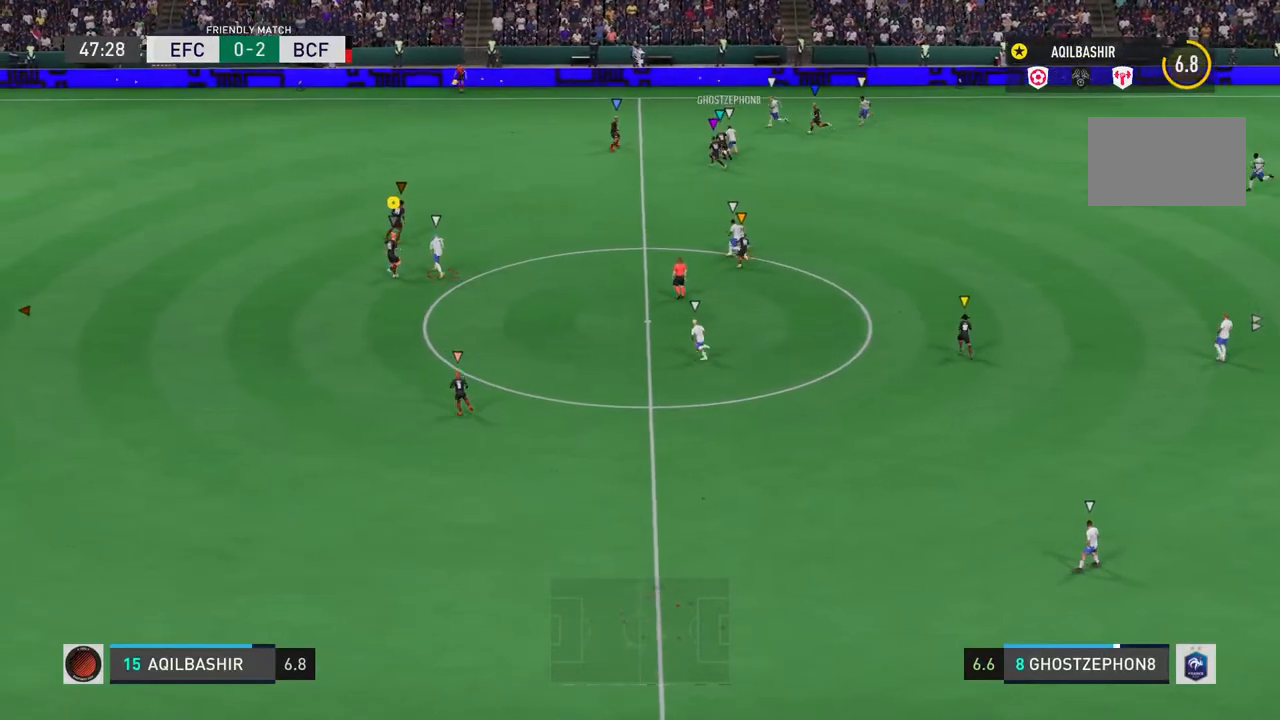
{"dt_ms": 500, "buttons": ["L2"], "left_stick": "up-left", "right_stick": "center", "events": [[217, "left_stick", "up-left"]]}
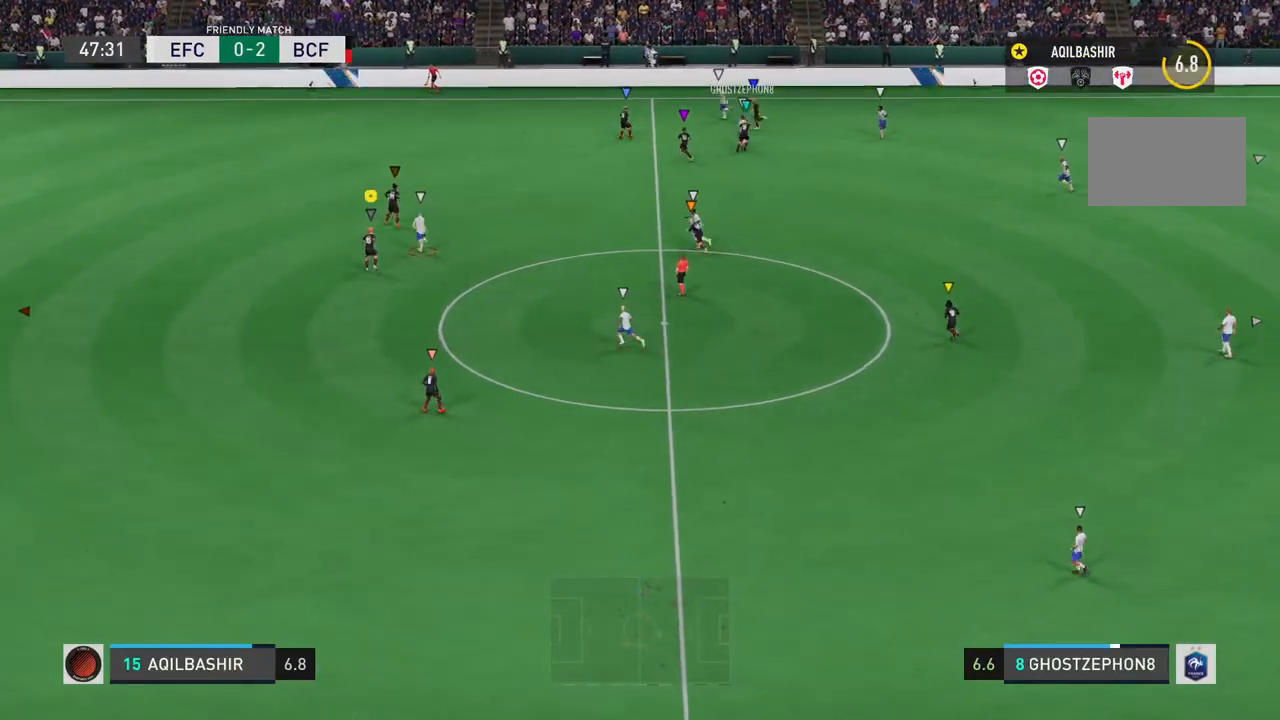
{"dt_ms": 500, "buttons": ["L2"], "left_stick": "up-right", "right_stick": "center", "events": [[283, "left_stick", "up"], [383, "left_stick", "up-right"]]}
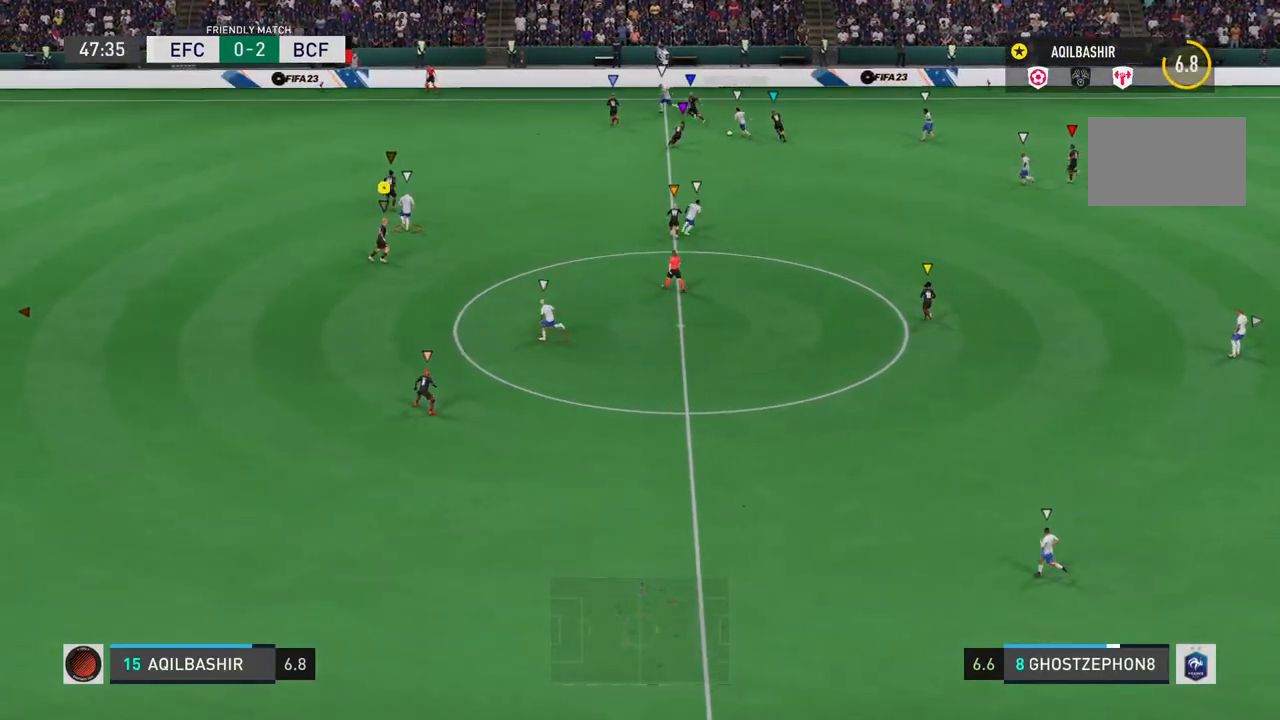
{"dt_ms": 500, "buttons": ["L2"], "left_stick": "down-left", "right_stick": "center", "events": [[83, "left_stick", "center"], [150, "left_stick", "down-left"]]}
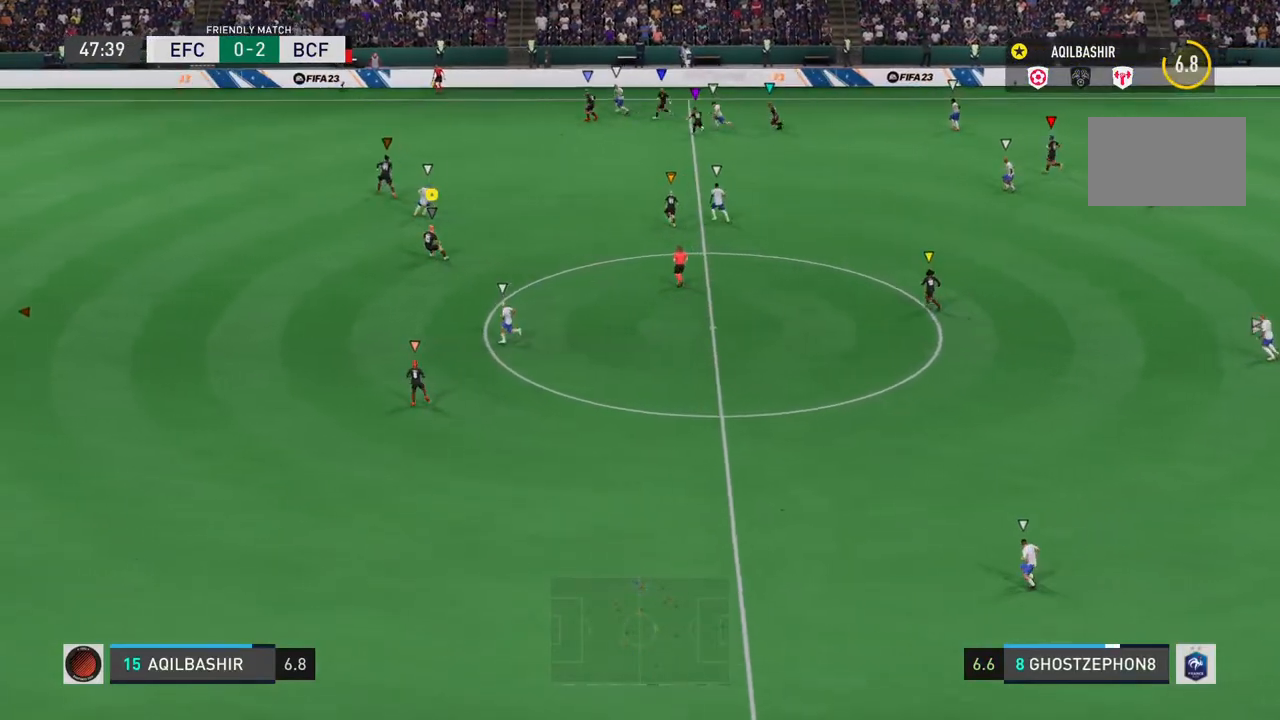
{"dt_ms": 500, "buttons": ["R2"], "left_stick": "down-left", "right_stick": "center", "events": [[50, "R2", "down"], [267, "L2", "up"]]}
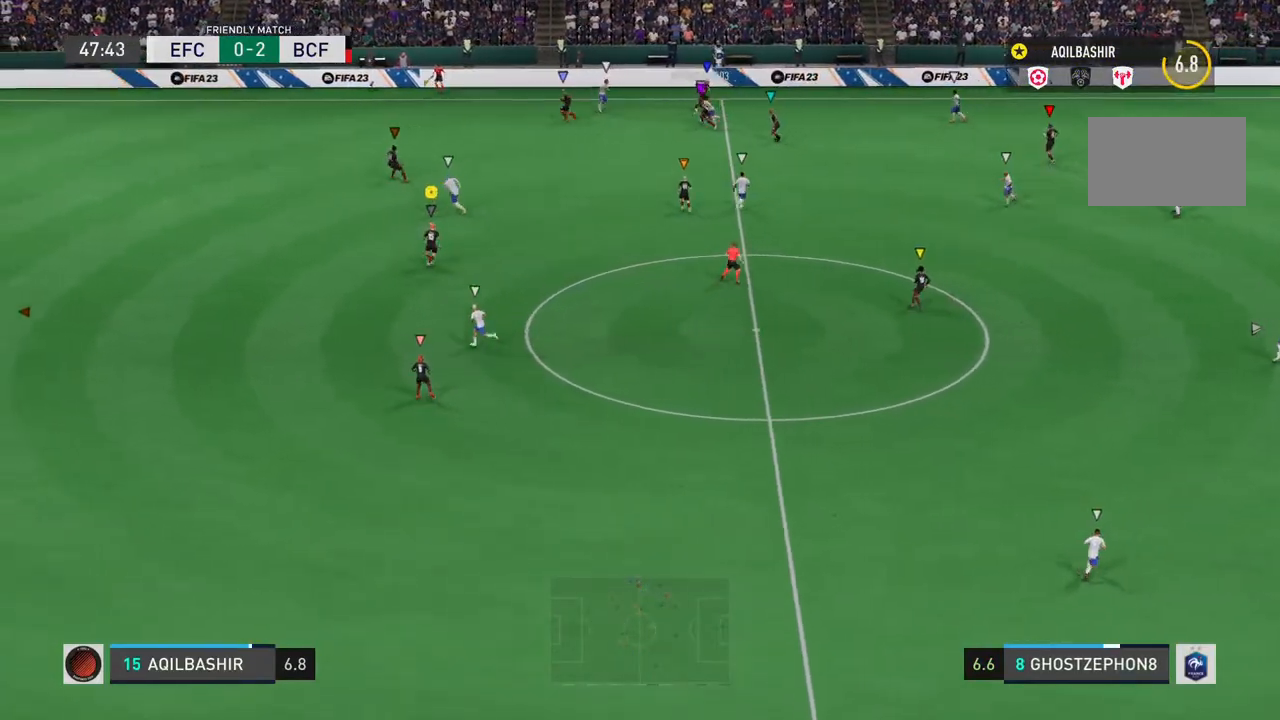
{"dt_ms": 500, "buttons": [], "left_stick": "down-left", "right_stick": "center", "events": [[350, "R2", "up"]]}
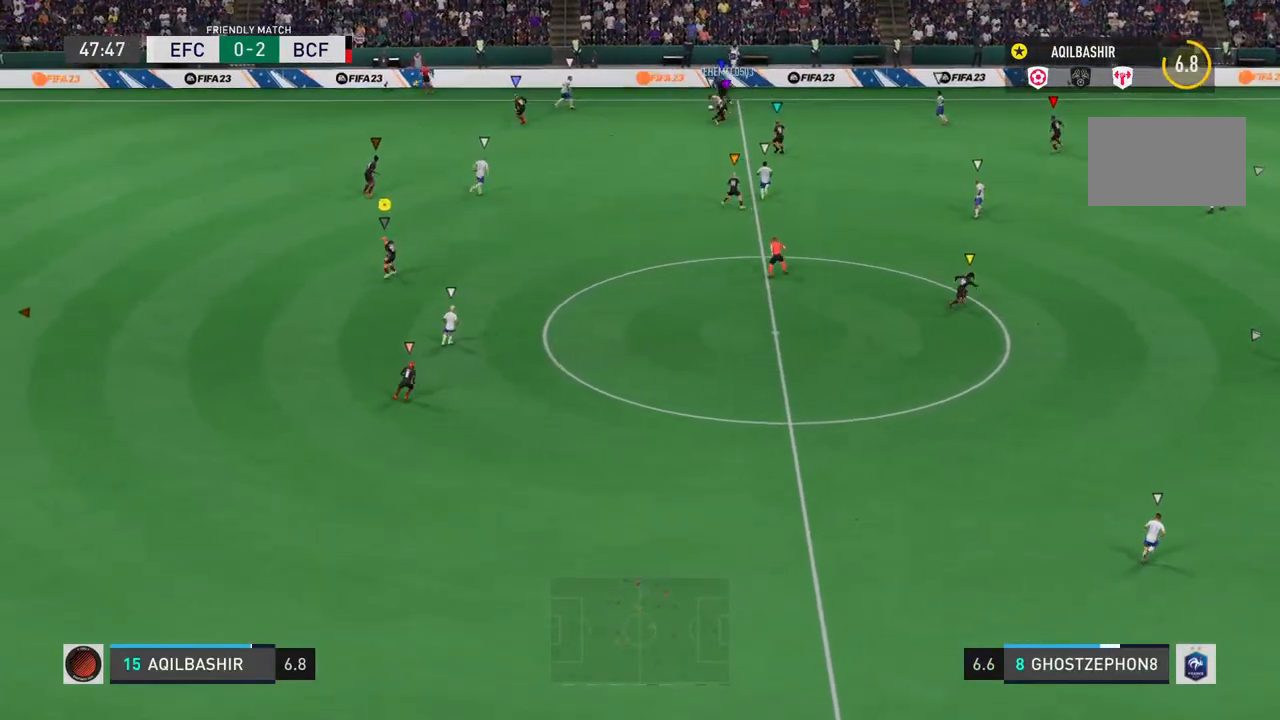
{"dt_ms": 500, "buttons": [], "left_stick": "down", "right_stick": "center", "events": [[100, "left_stick", "down"]]}
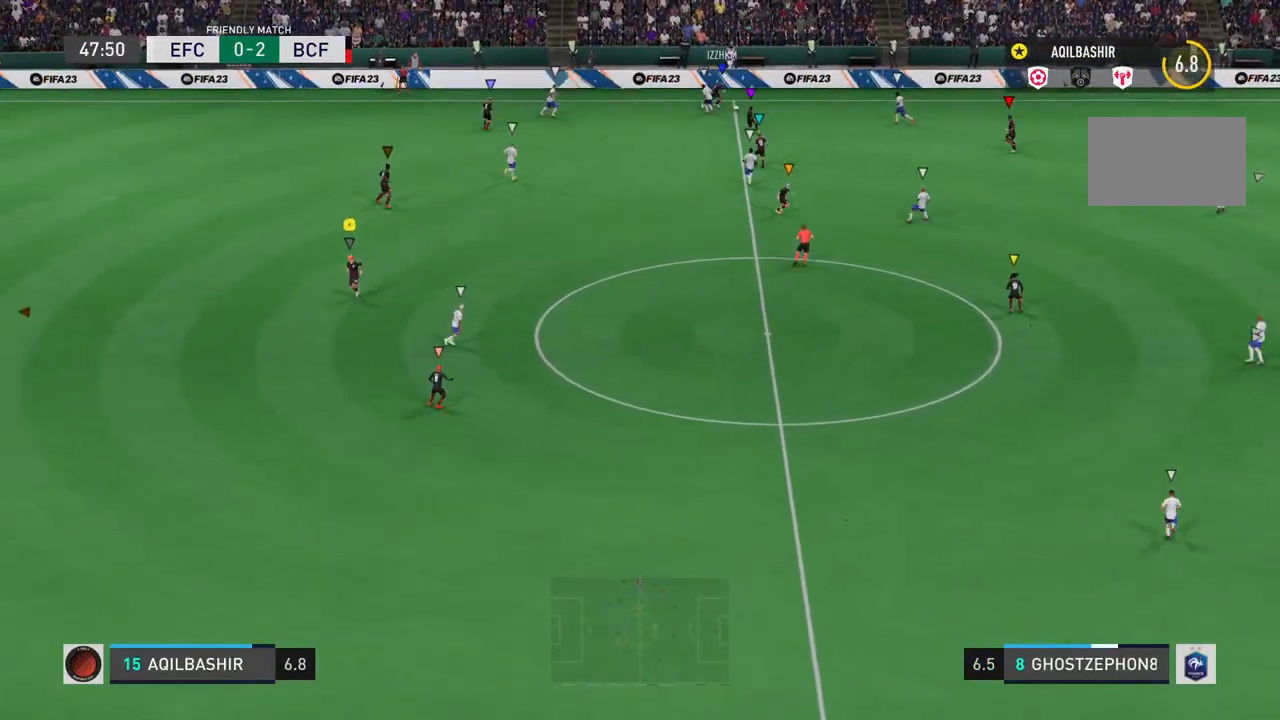
{"dt_ms": 500, "buttons": [], "left_stick": "center", "right_stick": "center", "events": [[400, "left_stick", "center"]]}
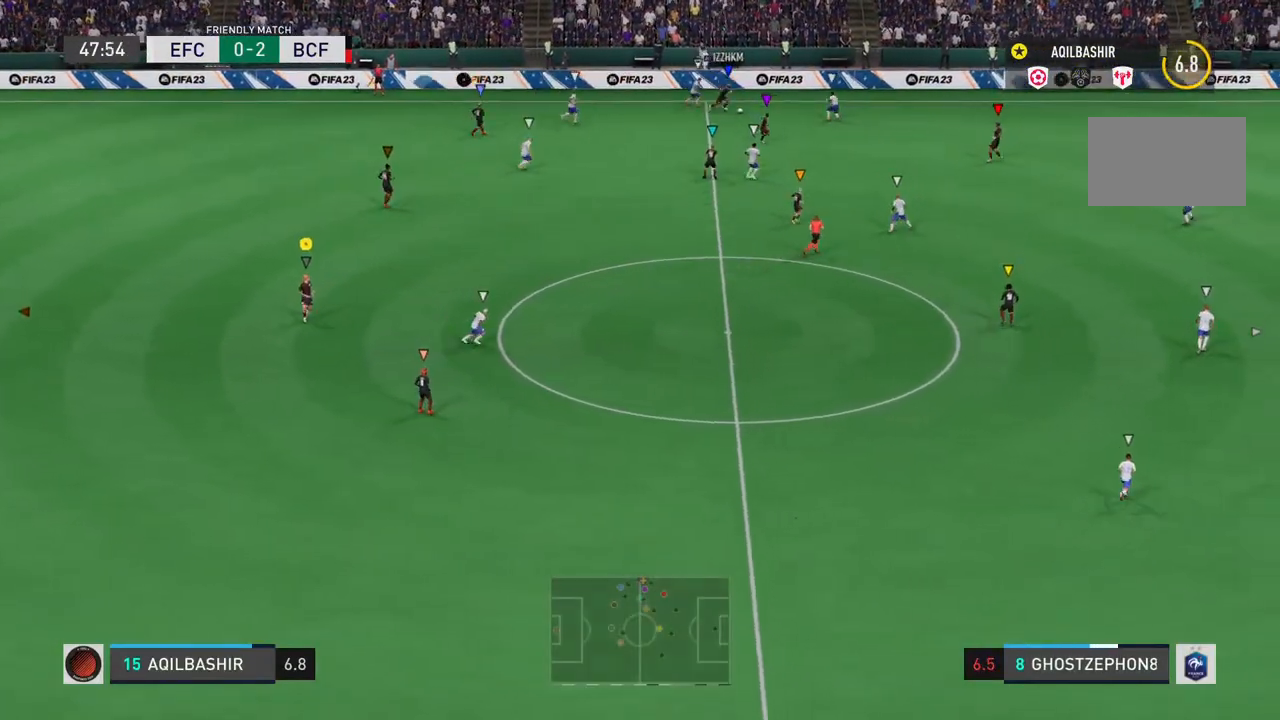
{"dt_ms": 500, "buttons": [], "left_stick": "center", "right_stick": "center", "events": []}
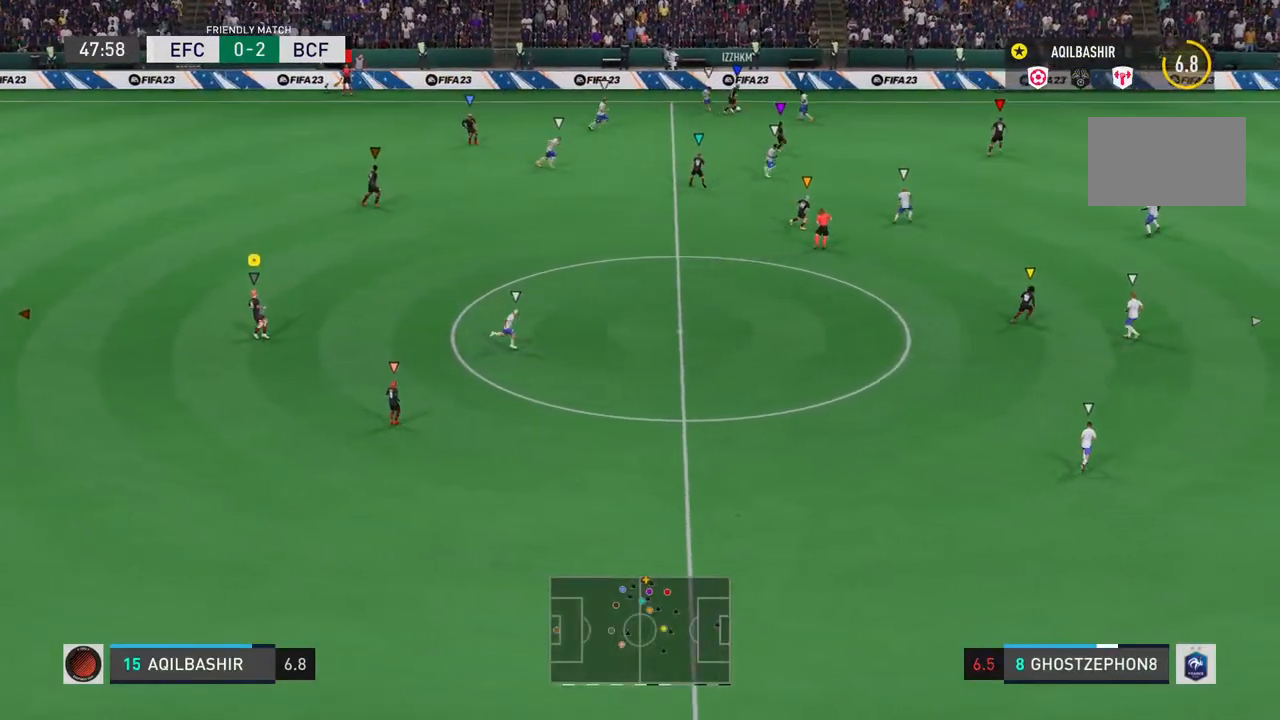
{"dt_ms": 500, "buttons": ["L1"], "left_stick": "center", "right_stick": "center", "events": [[17, "L1", "down"]]}
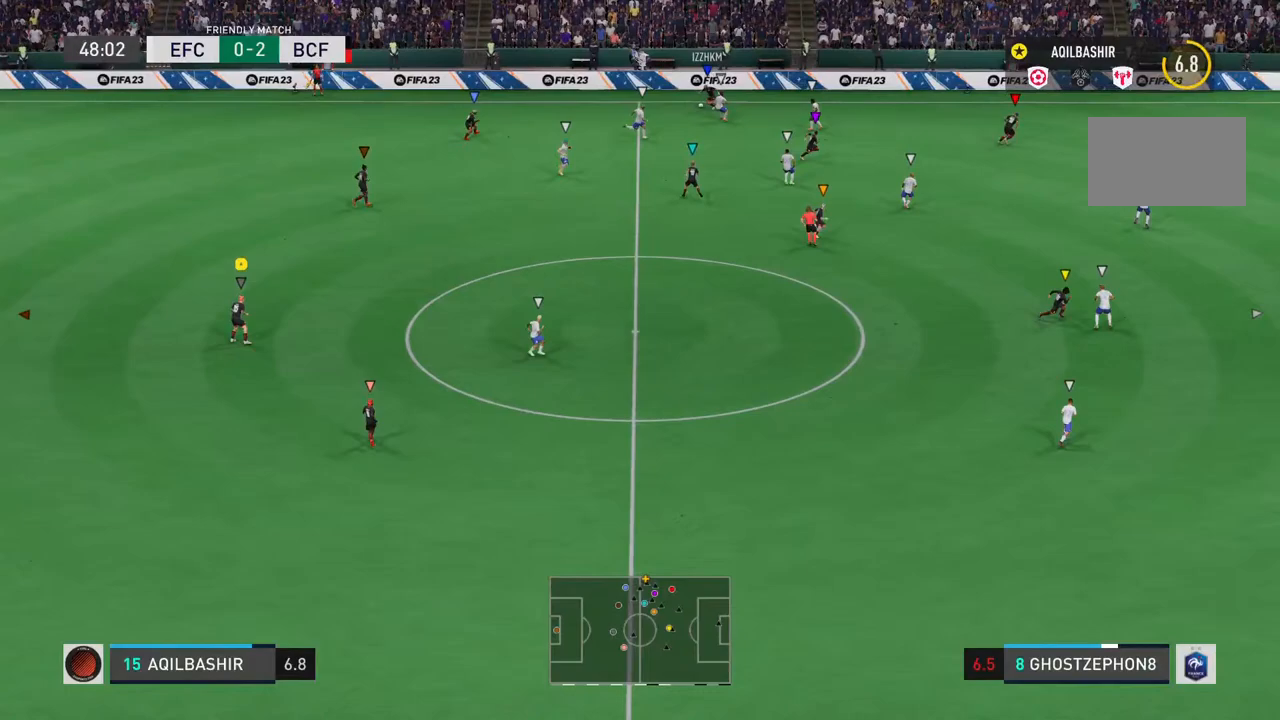
{"dt_ms": 500, "buttons": ["L1"], "left_stick": "center", "right_stick": "center", "events": []}
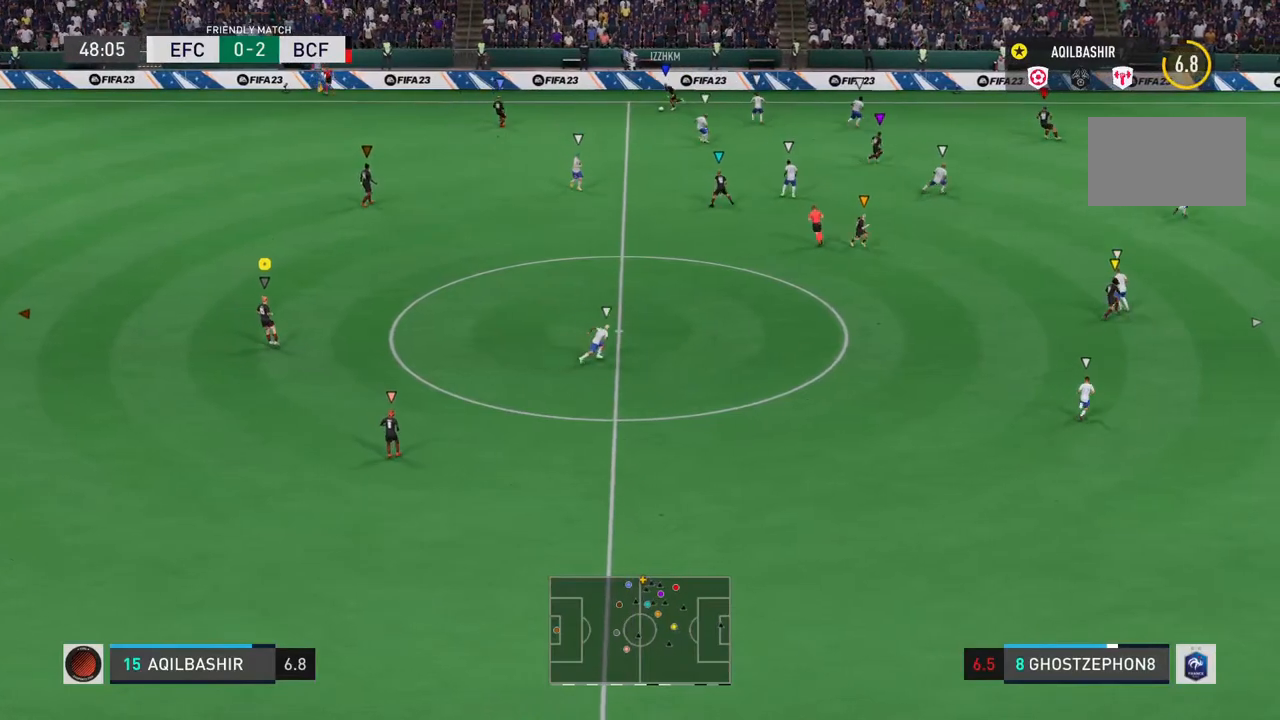
{"dt_ms": 500, "buttons": [], "left_stick": "down-left", "right_stick": "center", "events": [[67, "left_stick", "down-left"], [250, "L1", "up"]]}
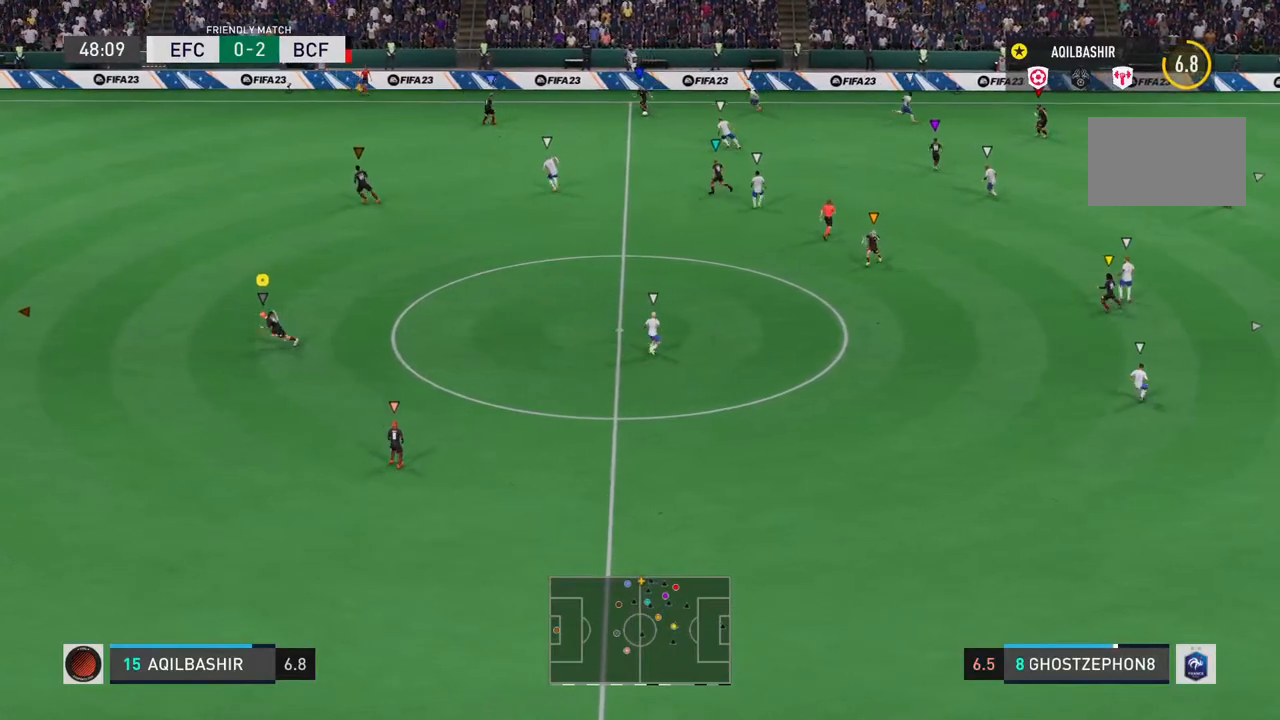
{"dt_ms": 500, "buttons": [], "left_stick": "down-left", "right_stick": "center", "events": []}
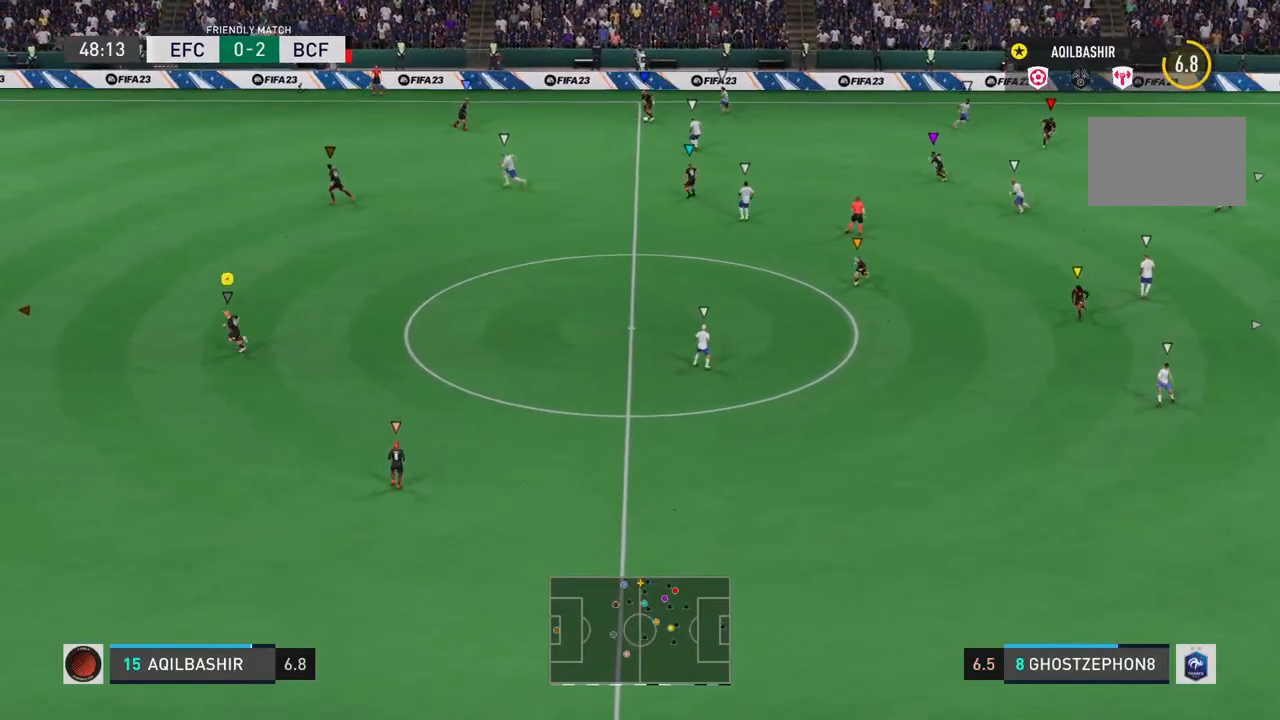
{"dt_ms": 500, "buttons": [], "left_stick": "left", "right_stick": "center", "events": [[383, "left_stick", "left"]]}
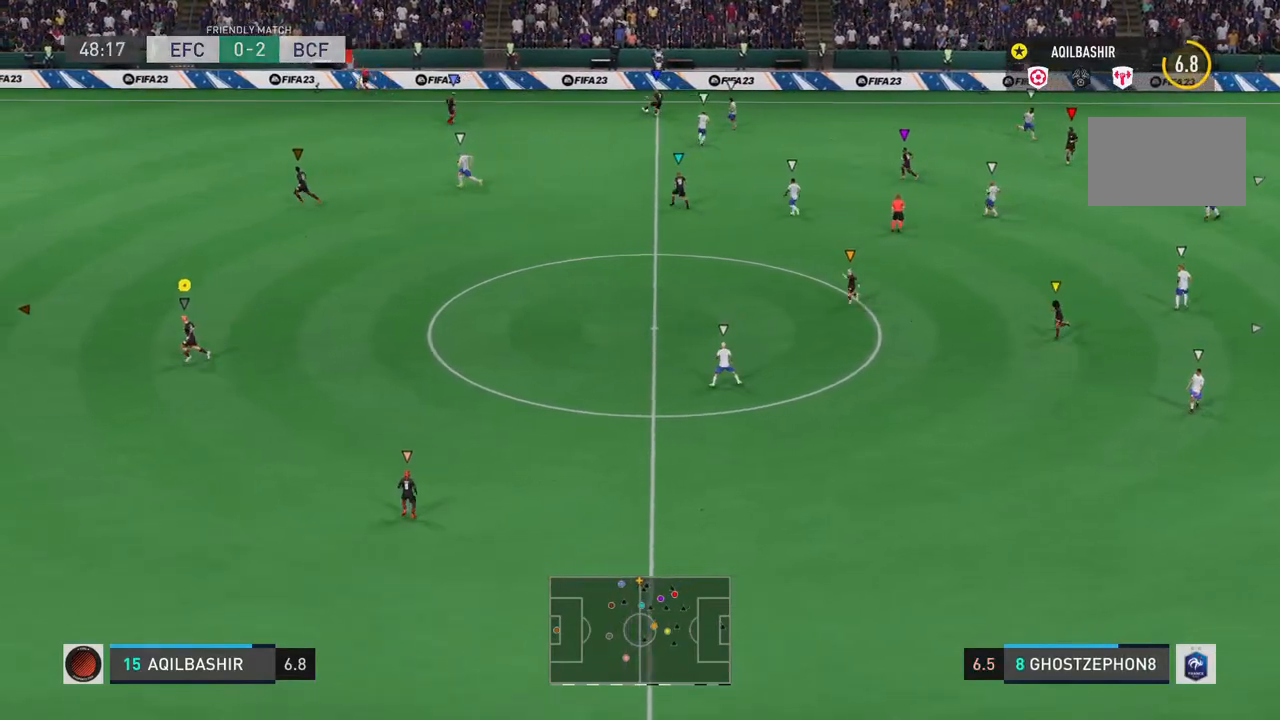
{"dt_ms": 500, "buttons": [], "left_stick": "center", "right_stick": "center", "events": [[67, "left_stick", "center"]]}
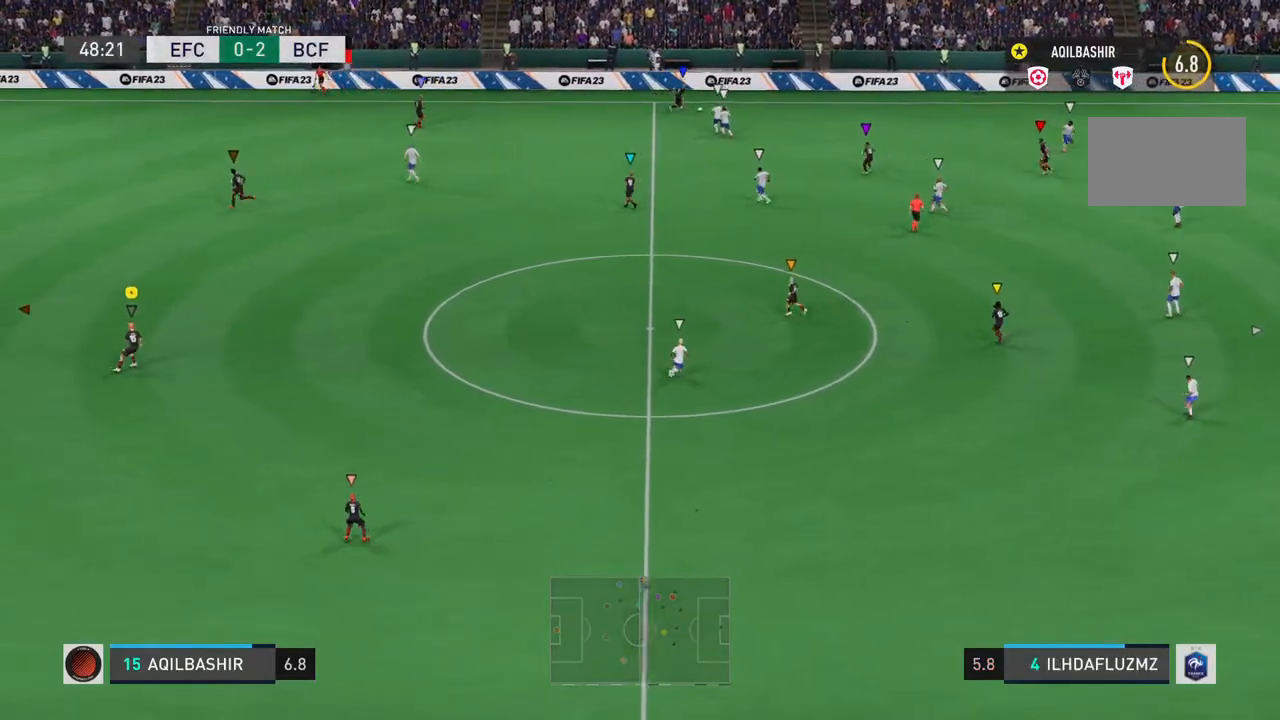
{"dt_ms": 500, "buttons": [], "left_stick": "center", "right_stick": "center", "events": []}
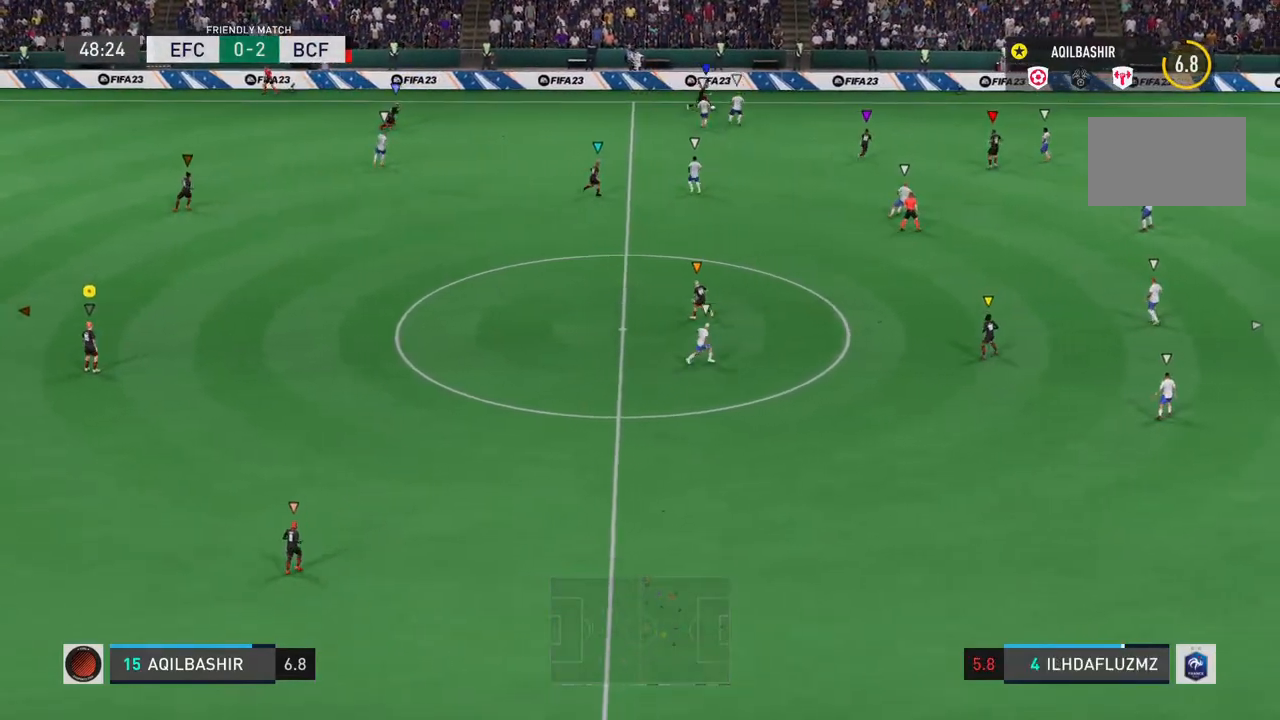
{"dt_ms": 500, "buttons": [], "left_stick": "center", "right_stick": "center", "events": []}
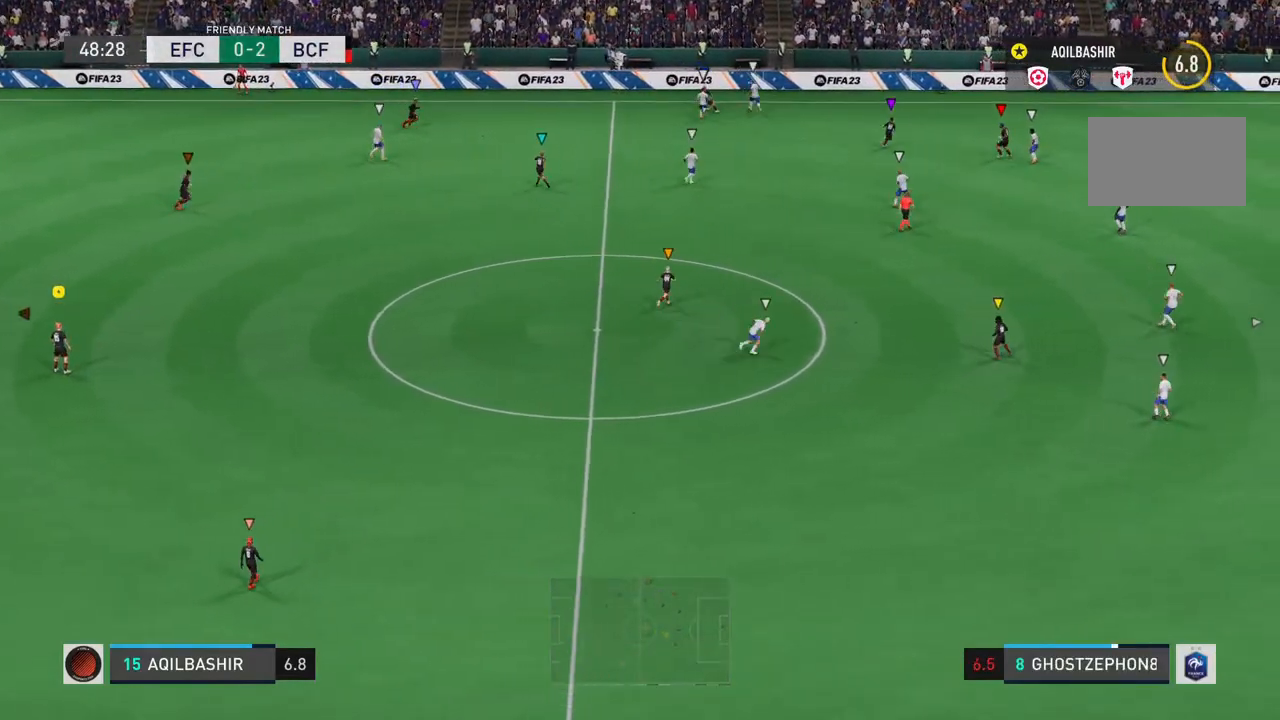
{"dt_ms": 500, "buttons": ["L1"], "left_stick": "center", "right_stick": "center", "events": [[250, "L1", "down"]]}
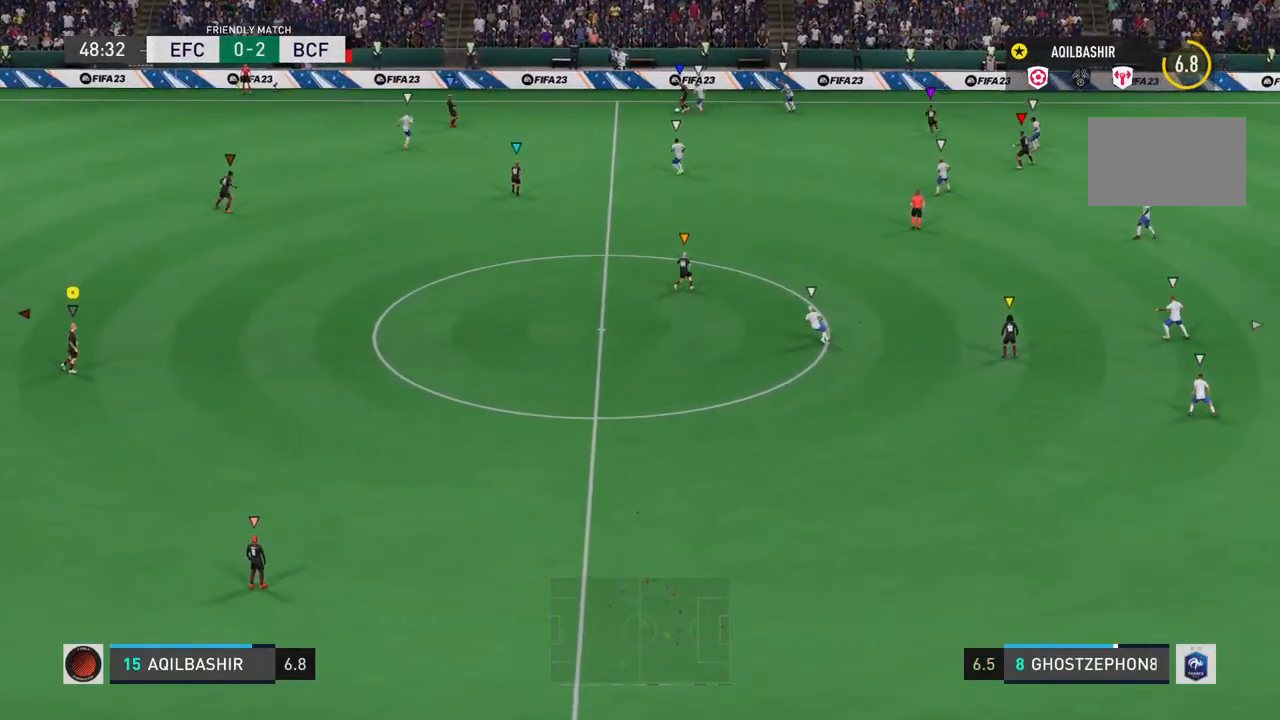
{"dt_ms": 500, "buttons": ["L1"], "left_stick": "center", "right_stick": "center", "events": []}
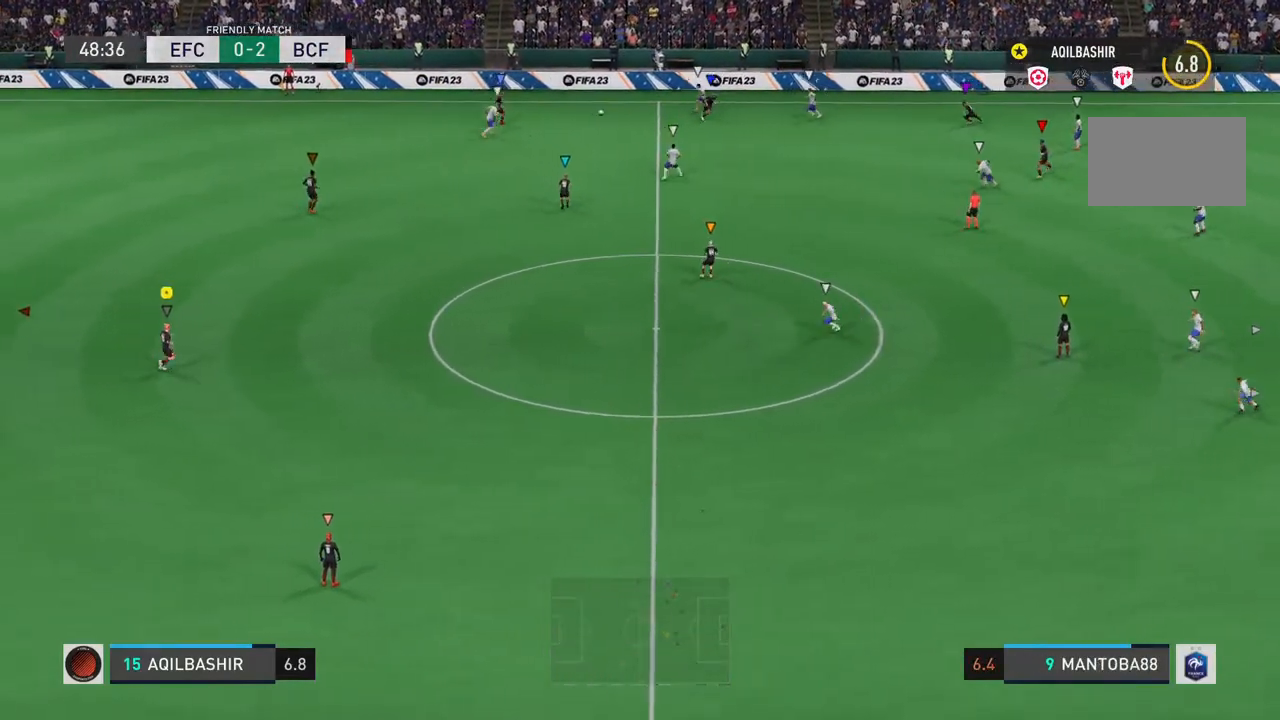
{"dt_ms": 500, "buttons": [], "left_stick": "left", "right_stick": "center", "events": [[267, "left_stick", "left"], [433, "L1", "up"]]}
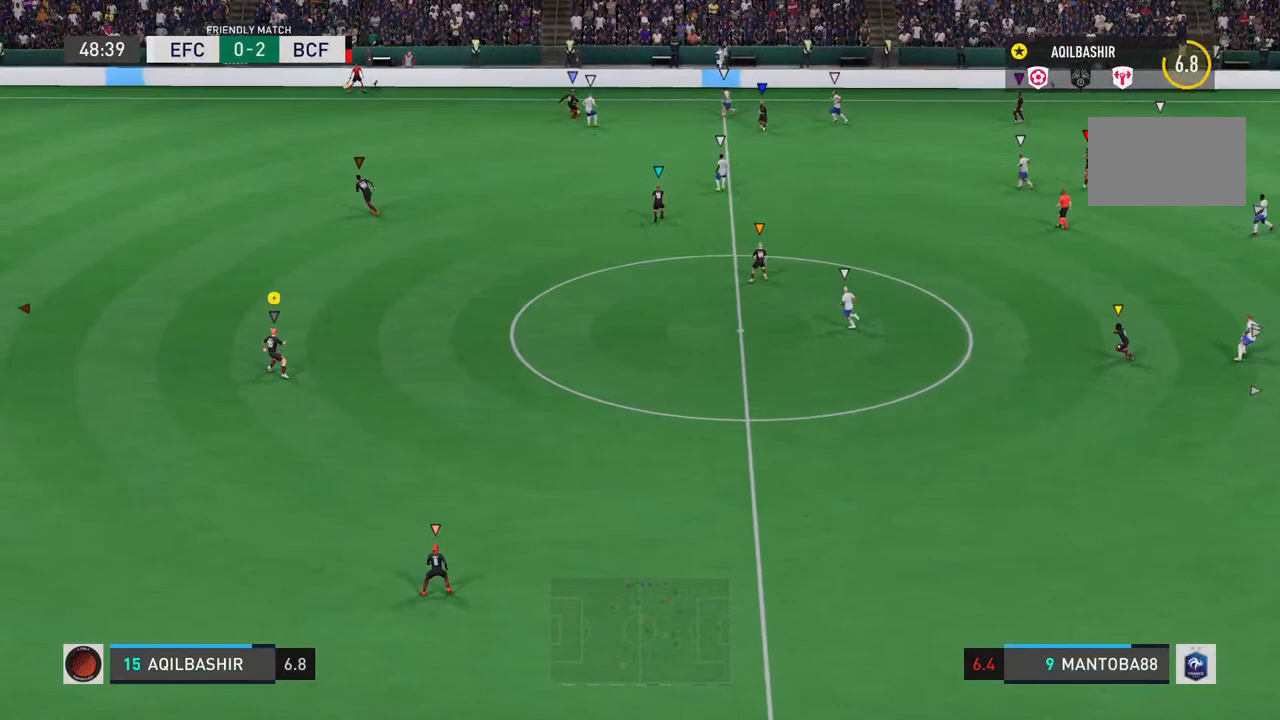
{"dt_ms": 500, "buttons": [], "left_stick": "left", "right_stick": "center", "events": []}
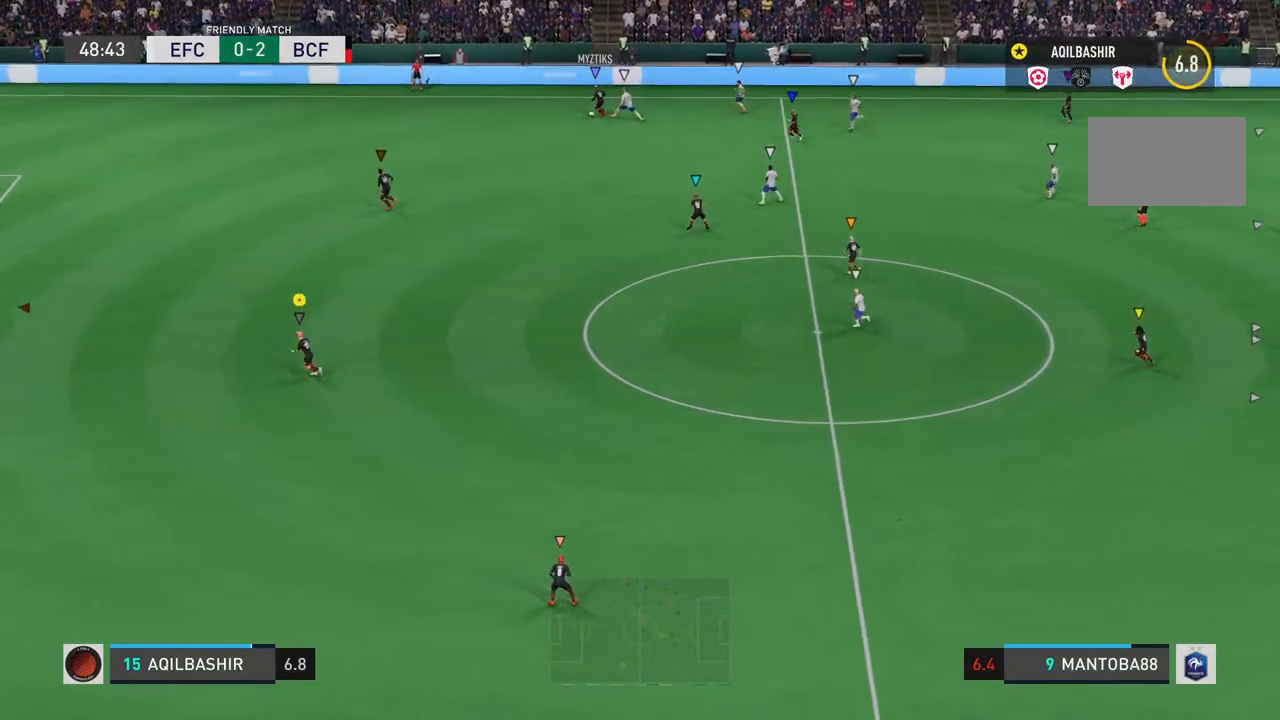
{"dt_ms": 500, "buttons": [], "left_stick": "left", "right_stick": "center", "events": []}
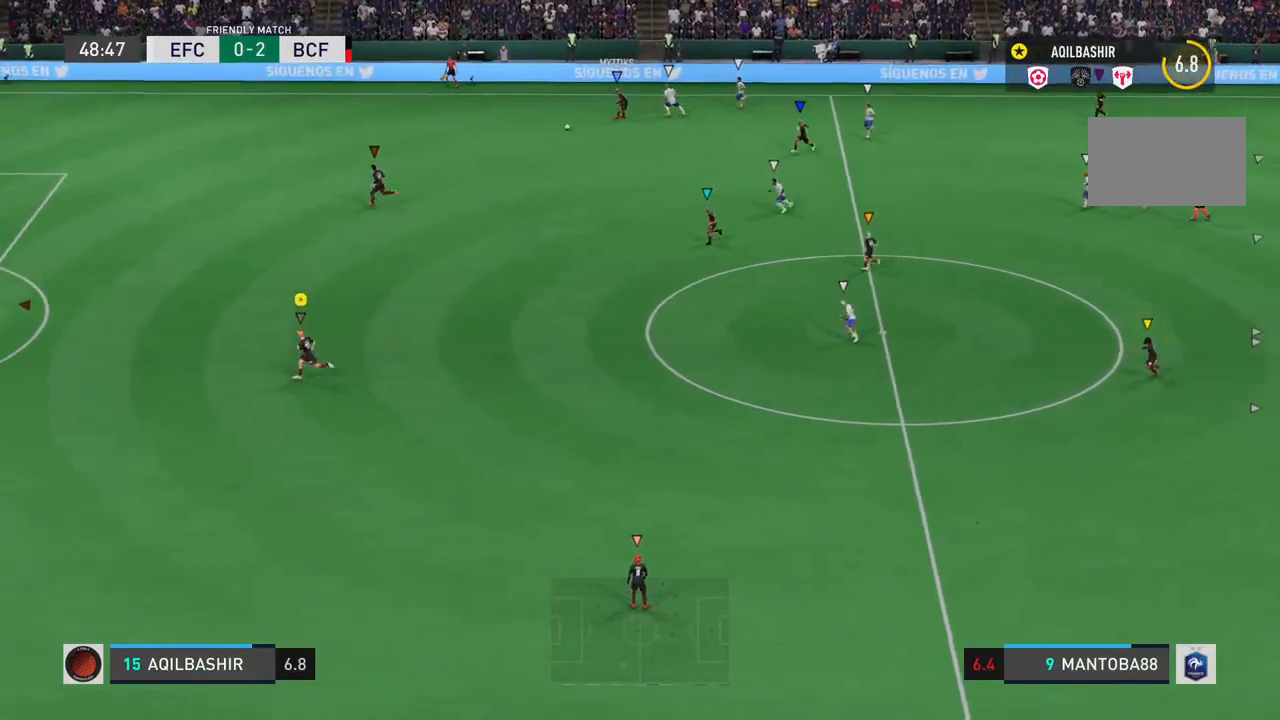
{"dt_ms": 500, "buttons": [], "left_stick": "down-left", "right_stick": "center", "events": [[217, "right_stick", "down"], [250, "left_stick", "down-left"], [267, "right_stick", "center"]]}